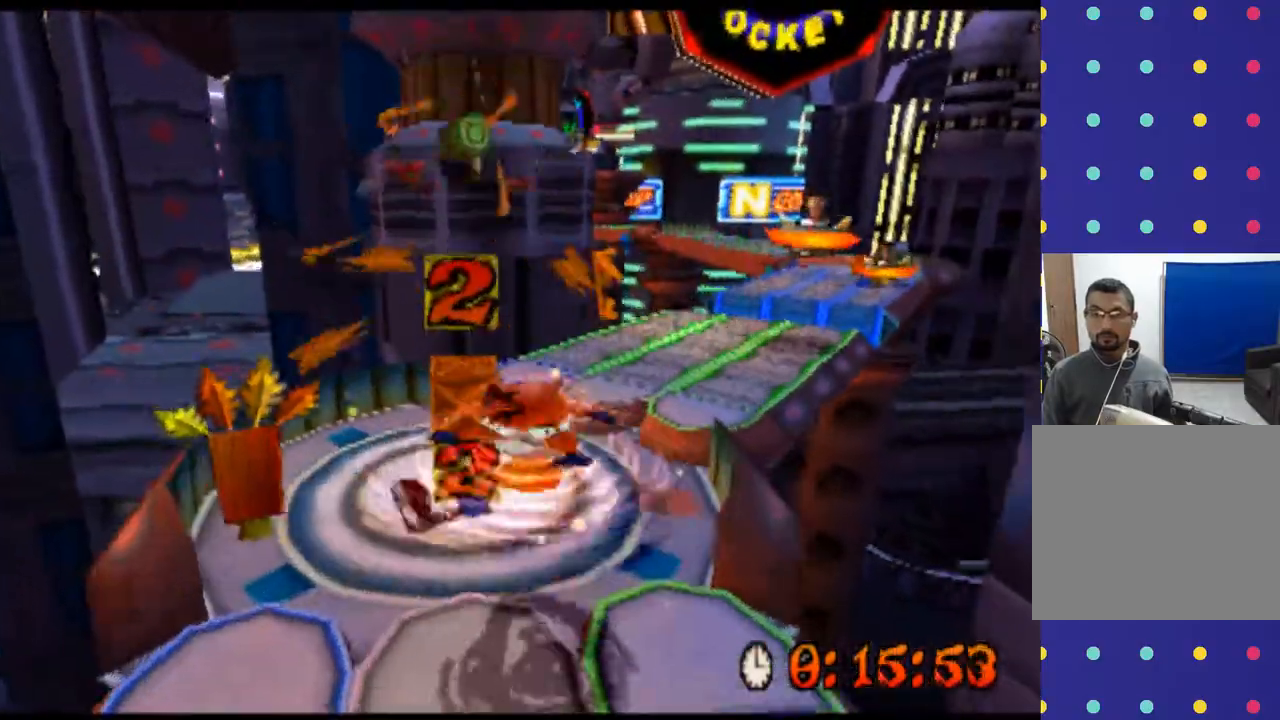
Gameplay with a controller (PlayStation layout); each line is a JSON object with the inputs held at the frame after it (dt_ms = milliseconds from this image to that frame). "events" lists button and stick changes between this image and that frame as [ms after this image, input, new state], when the widget could be followed in between. Not read: CROSS L1 L3 R1 R3 right_stick.
{"dt_ms": 500, "buttons": ["SQUARE", "DPAD_UP"], "left_stick": "up", "events": [[267, "R2", "up"], [500, "SQUARE", "down"]]}
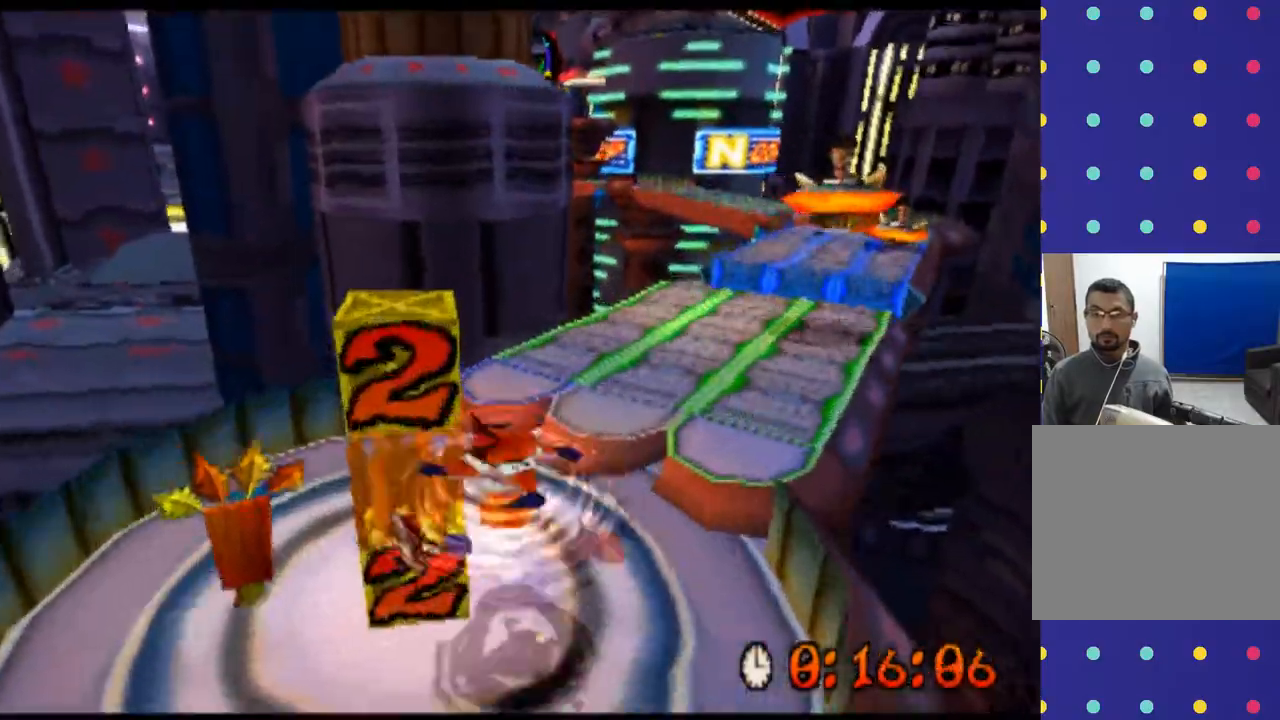
{"dt_ms": 500, "buttons": [], "left_stick": "center", "events": [[100, "DPAD_LEFT", "down"], [100, "SQUARE", "up"], [100, "left_stick", "up-left"], [267, "DPAD_LEFT", "up"], [267, "DPAD_UP", "up"], [267, "SQUARE", "down"], [333, "SQUARE", "up"], [333, "left_stick", "center"]]}
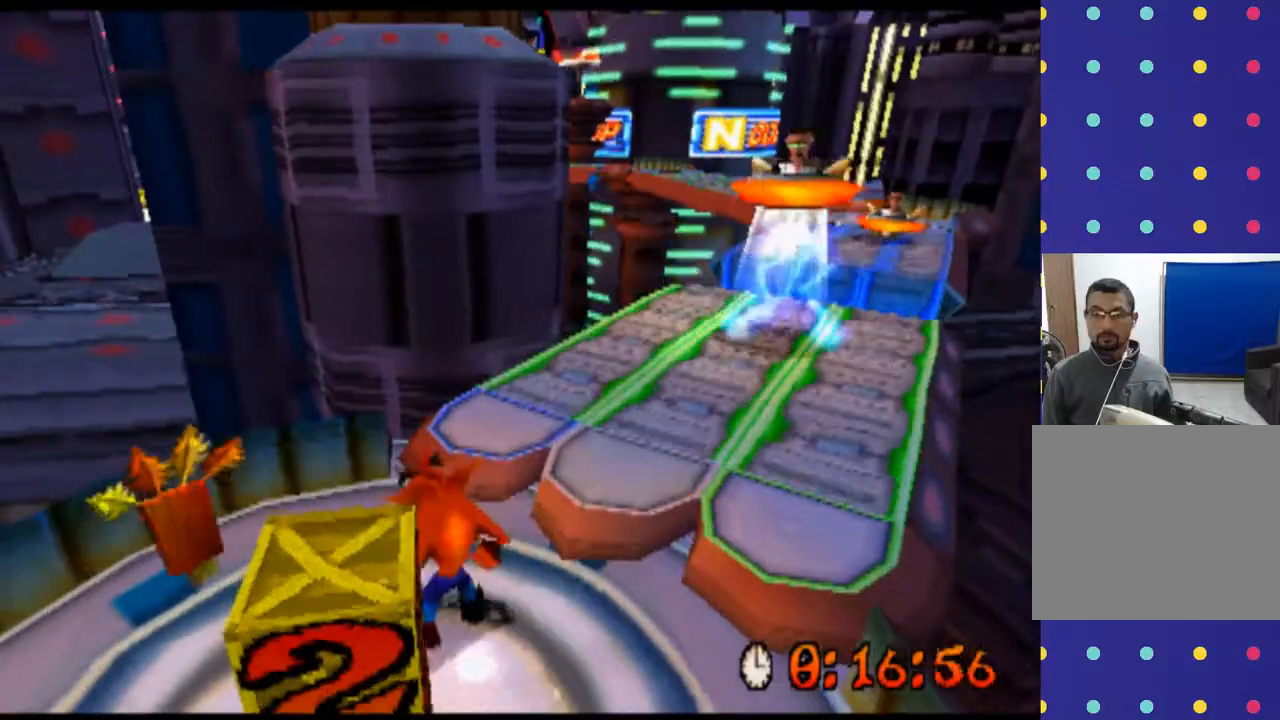
{"dt_ms": 500, "buttons": ["SQUARE", "DPAD_DOWN"], "left_stick": "down", "events": [[33, "DPAD_DOWN", "down"], [33, "SQUARE", "down"], [33, "left_stick", "down"], [133, "SQUARE", "up"], [267, "SQUARE", "down"], [367, "SQUARE", "up"], [500, "SQUARE", "down"]]}
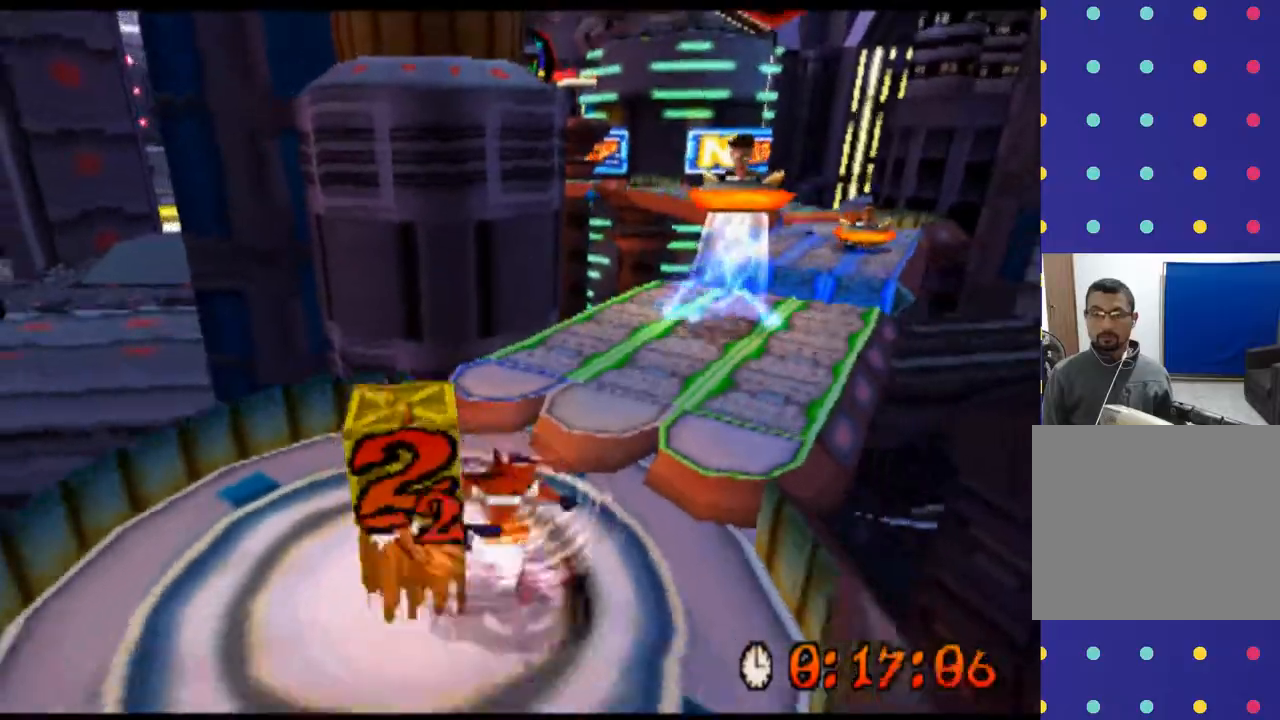
{"dt_ms": 500, "buttons": ["SQUARE", "DPAD_LEFT"], "left_stick": "left", "events": [[33, "DPAD_DOWN", "up"], [100, "SQUARE", "up"], [233, "SQUARE", "down"], [300, "SQUARE", "up"], [433, "DPAD_LEFT", "down"], [433, "left_stick", "left"], [467, "SQUARE", "down"]]}
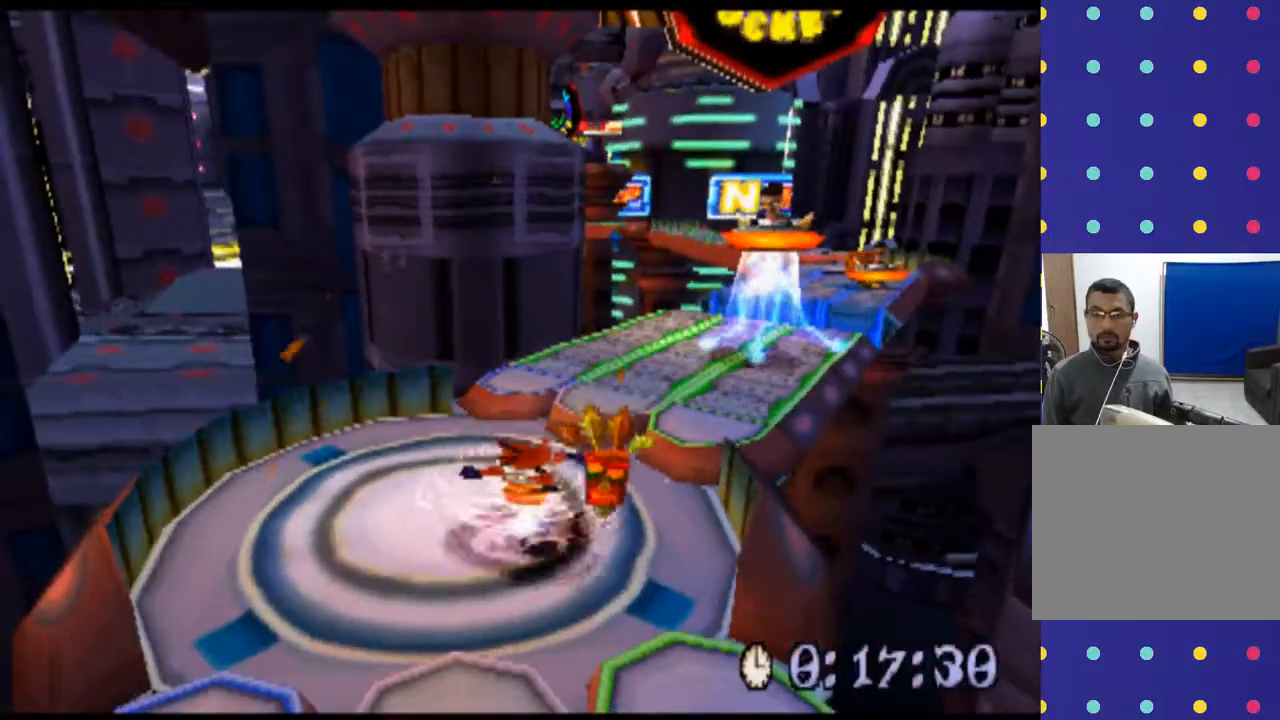
{"dt_ms": 500, "buttons": ["DPAD_UP"], "left_stick": "up", "events": [[33, "SQUARE", "up"], [100, "DPAD_LEFT", "up"], [267, "DPAD_RIGHT", "down"], [267, "left_stick", "right"], [433, "DPAD_UP", "down"], [467, "DPAD_RIGHT", "up"], [467, "left_stick", "up"]]}
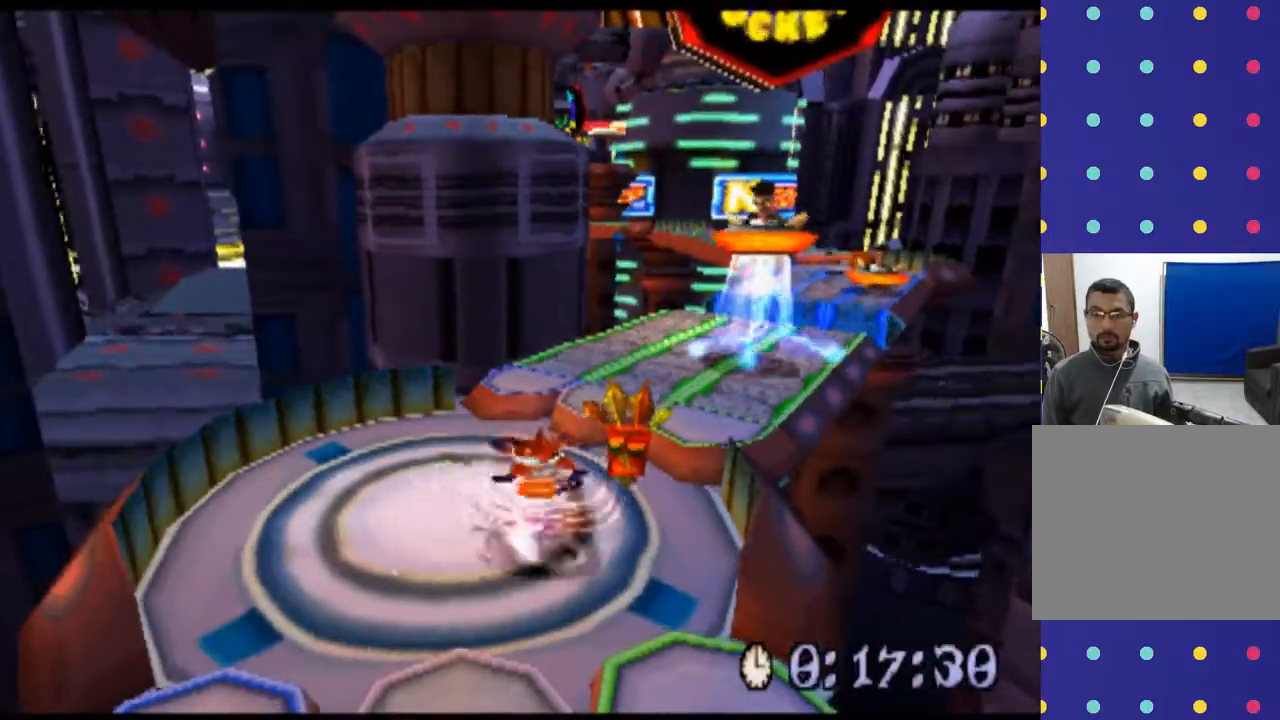
{"dt_ms": 500, "buttons": ["DPAD_UP"], "left_stick": "up", "events": [[133, "DPAD_UP", "up"], [267, "DPAD_UP", "down"], [300, "DPAD_RIGHT", "down"], [300, "left_stick", "up-right"], [500, "DPAD_RIGHT", "up"], [500, "left_stick", "up"]]}
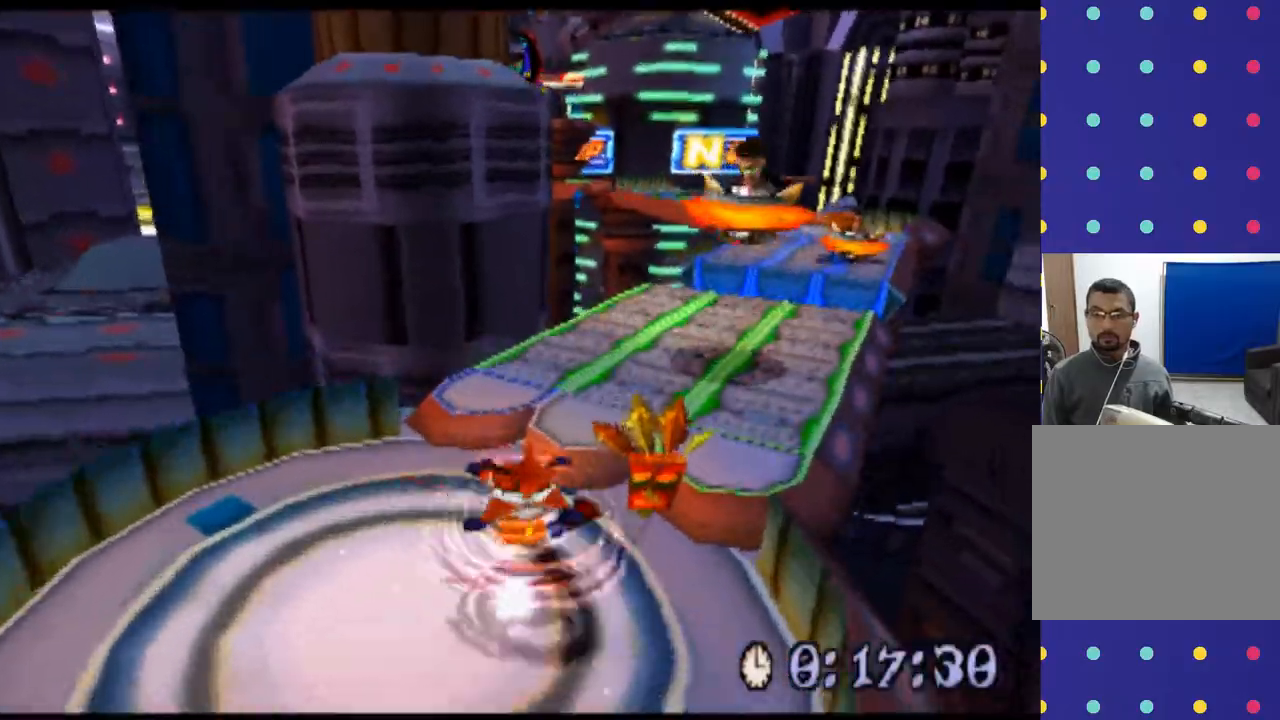
{"dt_ms": 500, "buttons": ["DPAD_UP", "DPAD_RIGHT"], "left_stick": "up-right", "events": [[400, "DPAD_RIGHT", "down"], [400, "left_stick", "up-right"]]}
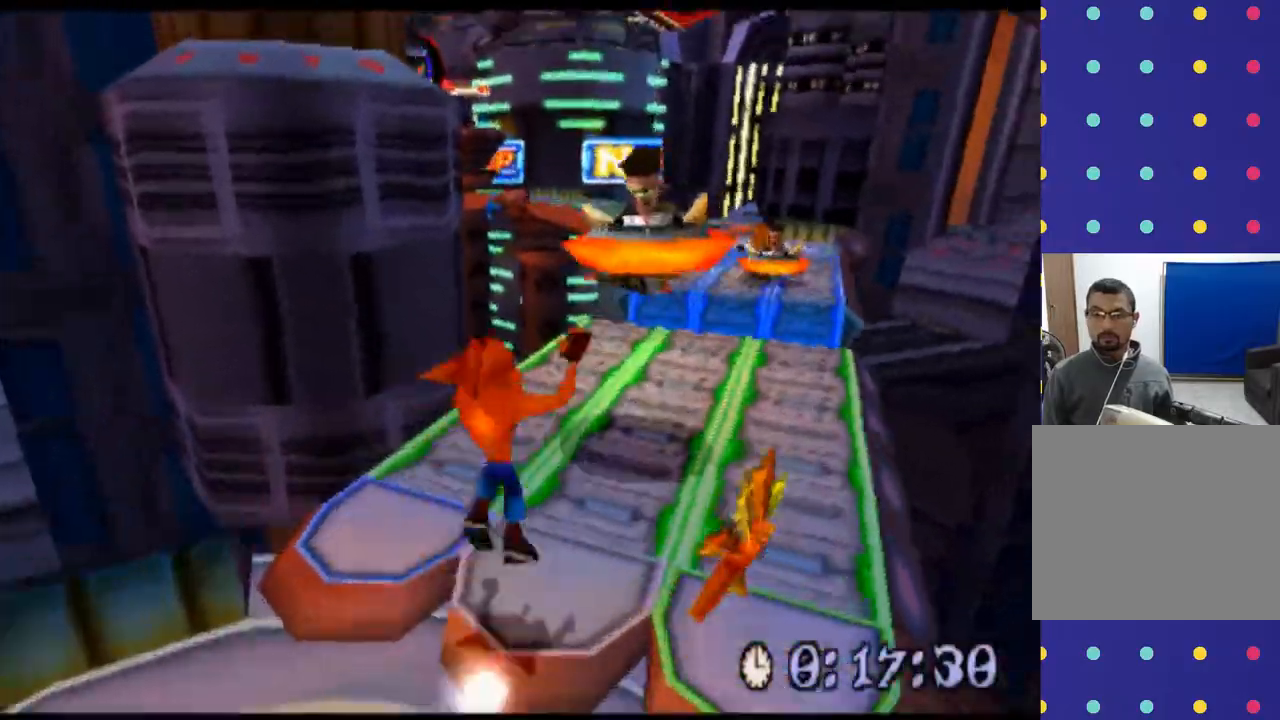
{"dt_ms": 500, "buttons": ["DPAD_UP"], "left_stick": "up", "events": [[333, "SQUARE", "down"], [433, "DPAD_RIGHT", "up"], [433, "SQUARE", "up"], [433, "left_stick", "up"]]}
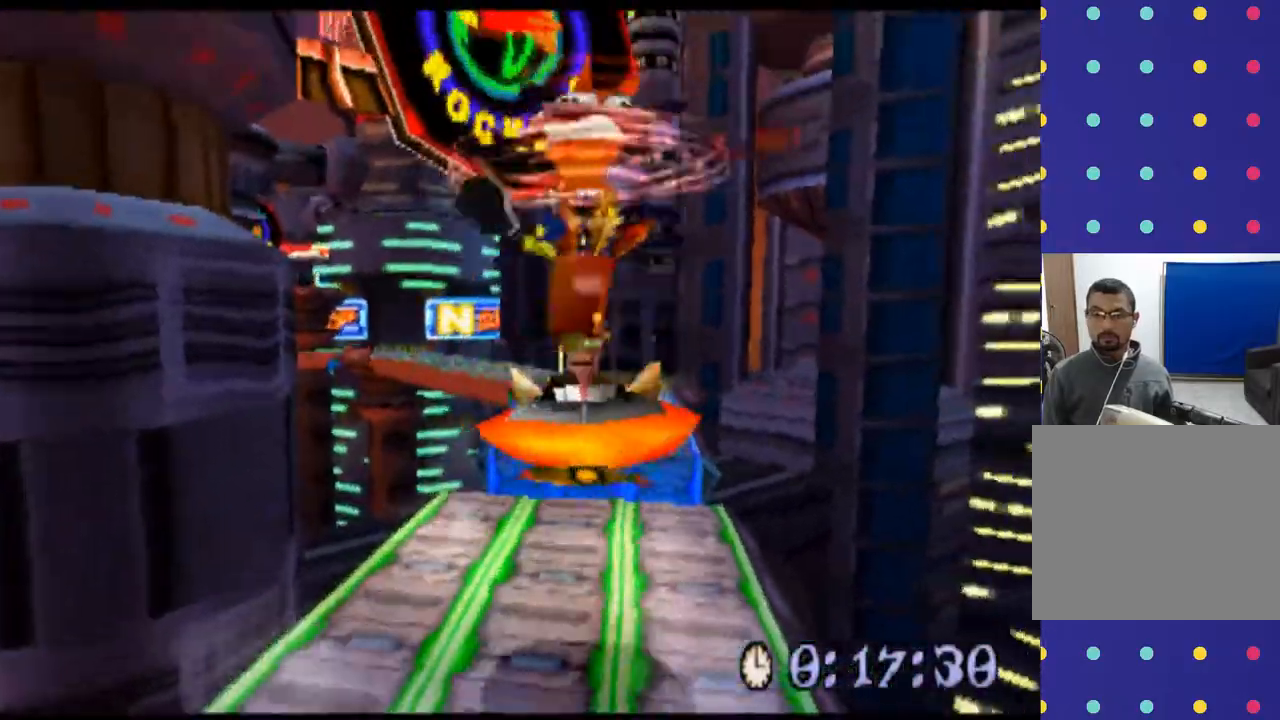
{"dt_ms": 500, "buttons": ["SQUARE", "DPAD_UP"], "left_stick": "up", "events": [[67, "SQUARE", "down"], [133, "SQUARE", "up"], [300, "SQUARE", "down"], [400, "SQUARE", "up"], [500, "SQUARE", "down"]]}
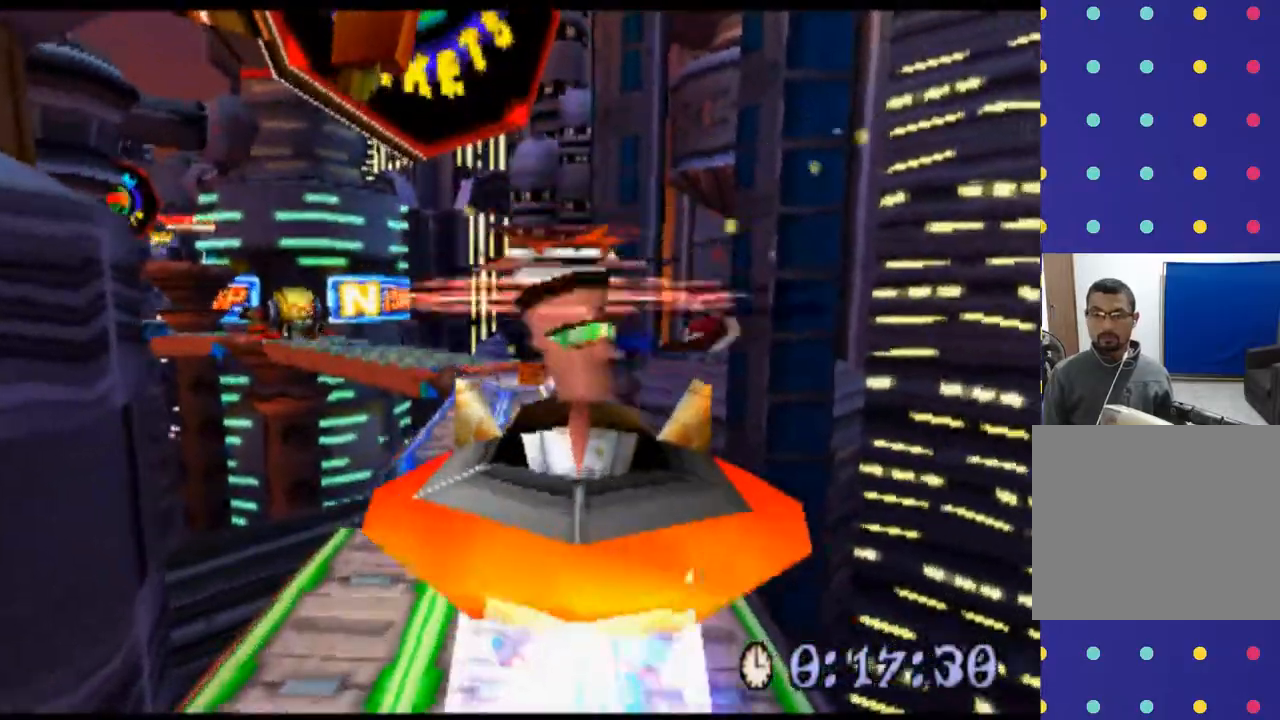
{"dt_ms": 500, "buttons": [], "left_stick": "center", "events": [[100, "SQUARE", "up"], [167, "DPAD_UP", "up"], [167, "left_stick", "center"]]}
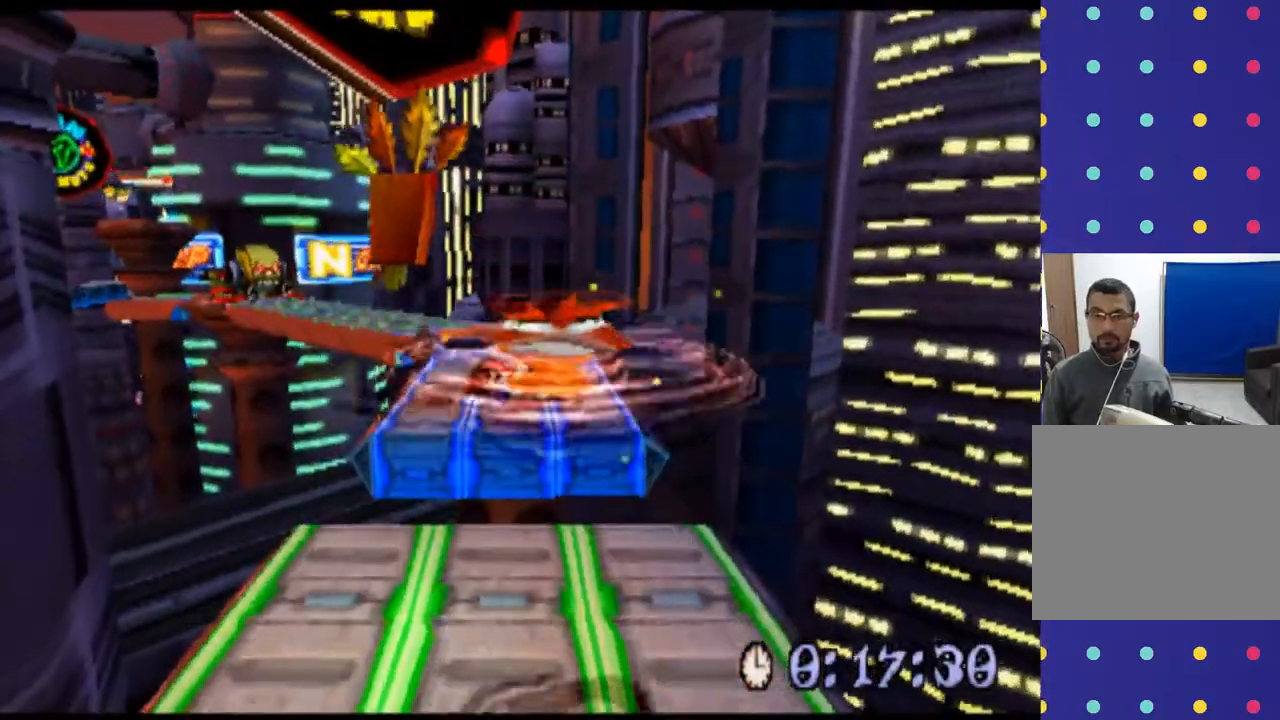
{"dt_ms": 500, "buttons": [], "left_stick": "center", "events": []}
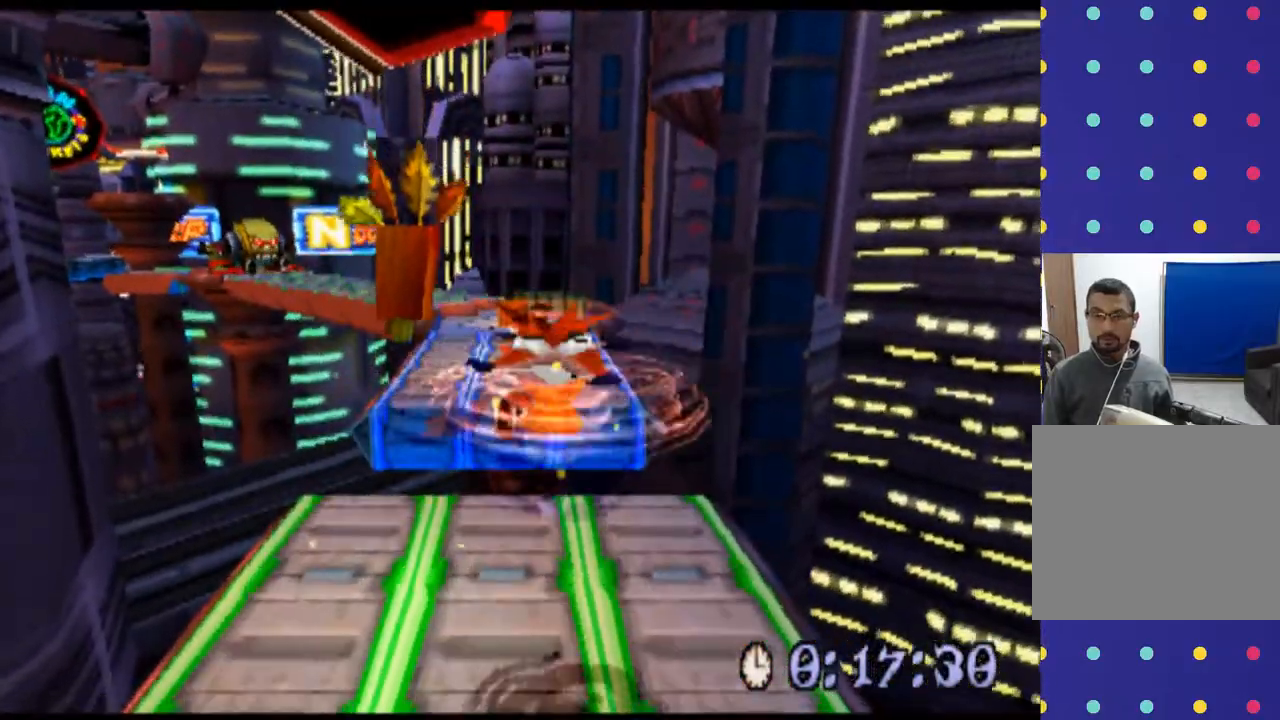
{"dt_ms": 500, "buttons": ["DPAD_UP"], "left_stick": "up", "events": [[400, "DPAD_UP", "down"], [400, "left_stick", "up"]]}
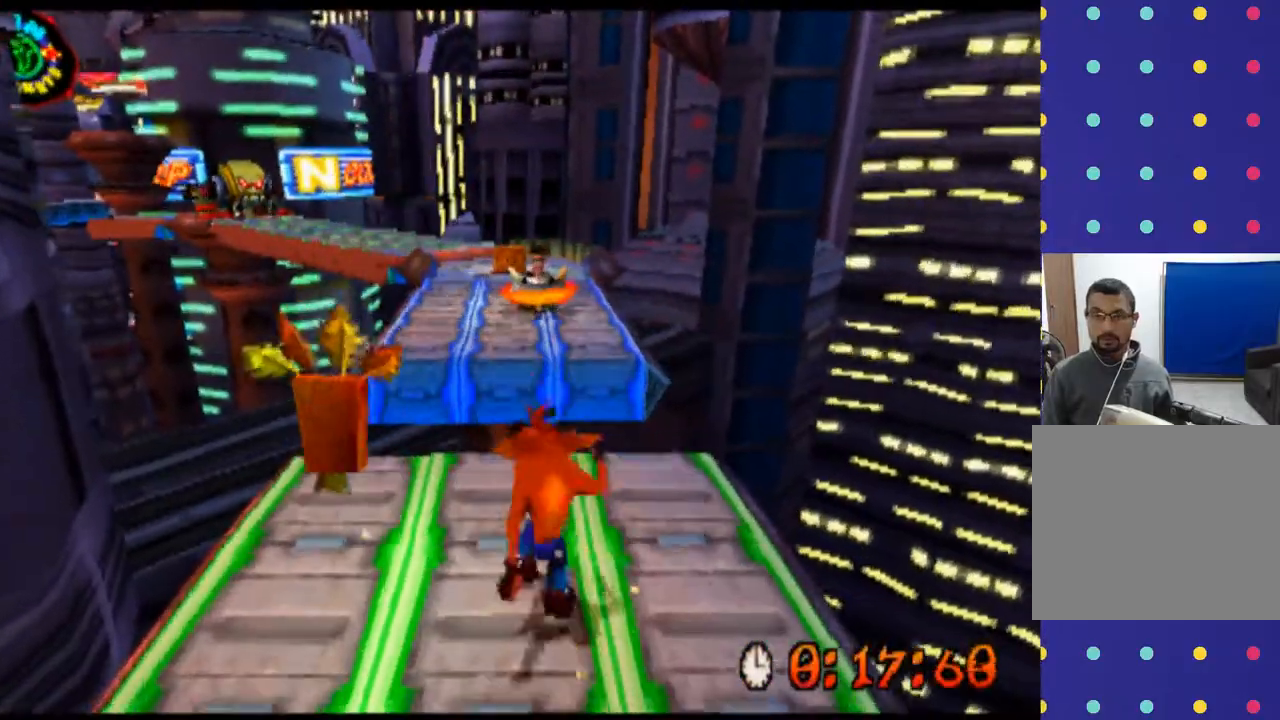
{"dt_ms": 500, "buttons": ["DPAD_UP"], "left_stick": "up", "events": []}
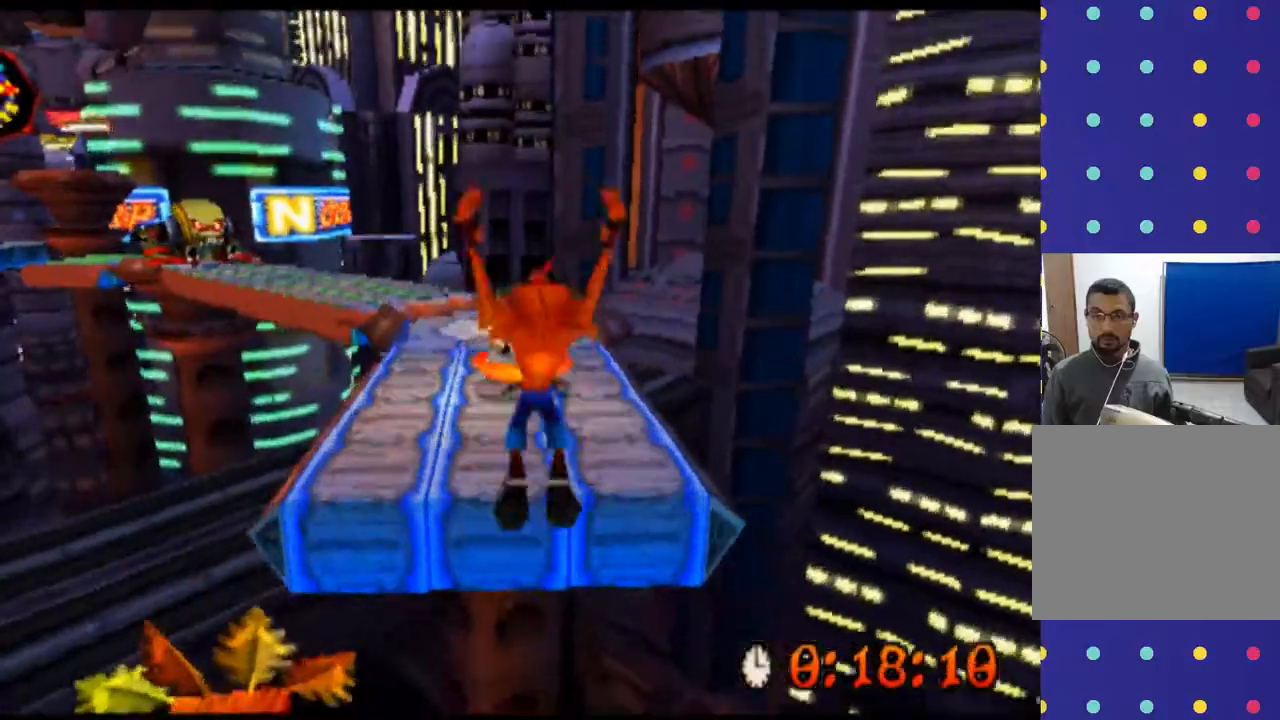
{"dt_ms": 500, "buttons": ["SQUARE", "DPAD_UP"], "left_stick": "up", "events": [[433, "SQUARE", "down"]]}
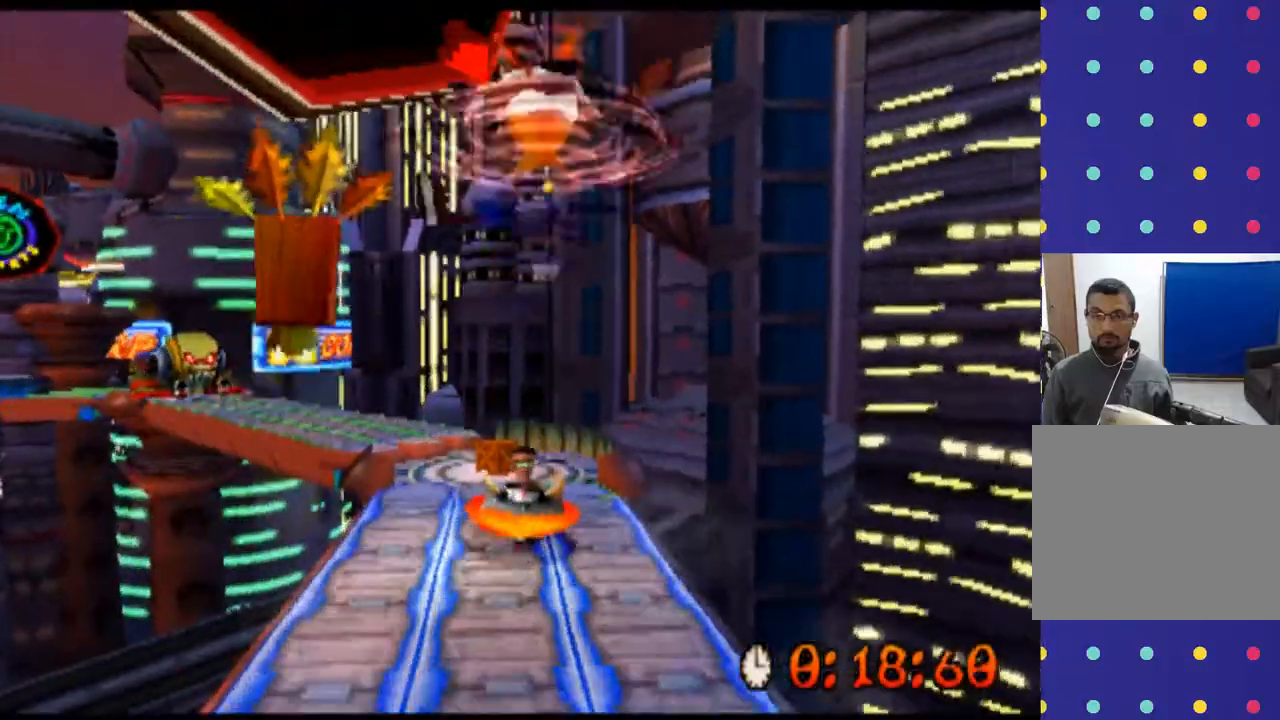
{"dt_ms": 500, "buttons": ["DPAD_UP", "DPAD_LEFT"], "left_stick": "up", "events": [[33, "SQUARE", "up"], [200, "SQUARE", "down"], [300, "SQUARE", "up"], [433, "SQUARE", "down"], [467, "DPAD_LEFT", "down"], [500, "SQUARE", "up"]]}
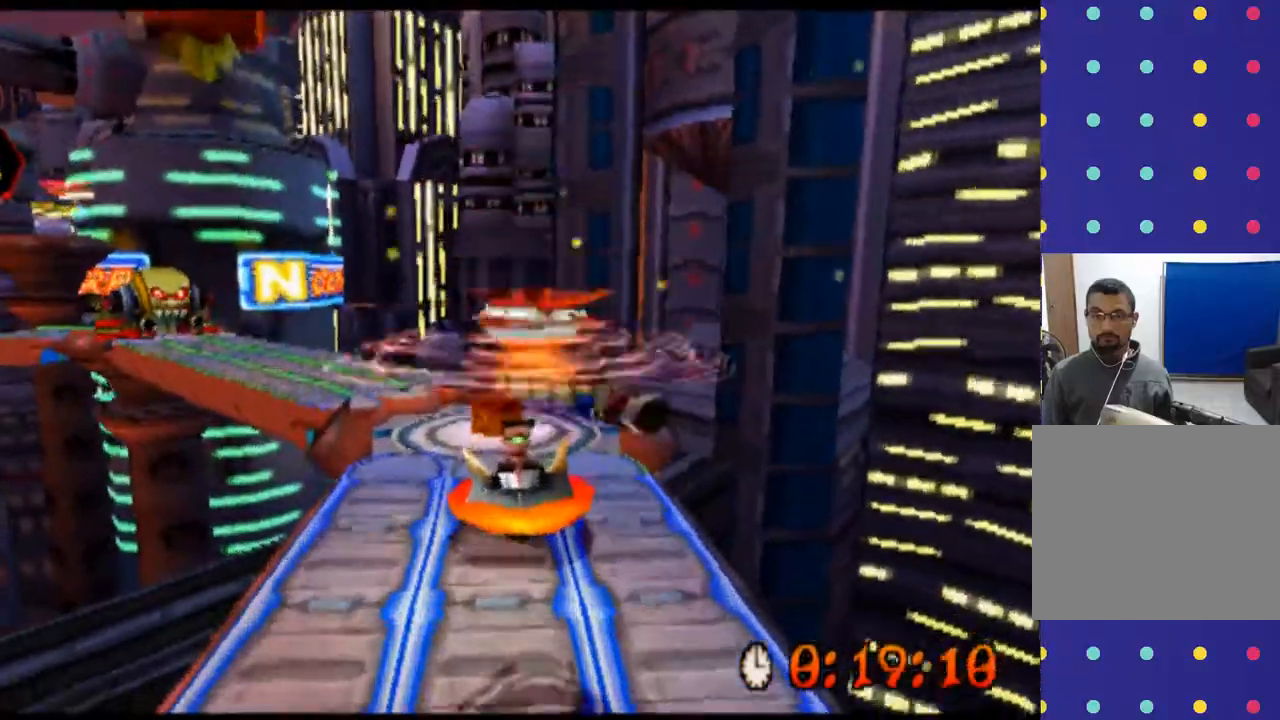
{"dt_ms": 500, "buttons": ["DPAD_UP"], "left_stick": "up", "events": [[100, "DPAD_LEFT", "up"], [133, "SQUARE", "down"], [233, "SQUARE", "up"], [333, "SQUARE", "down"], [400, "SQUARE", "up"]]}
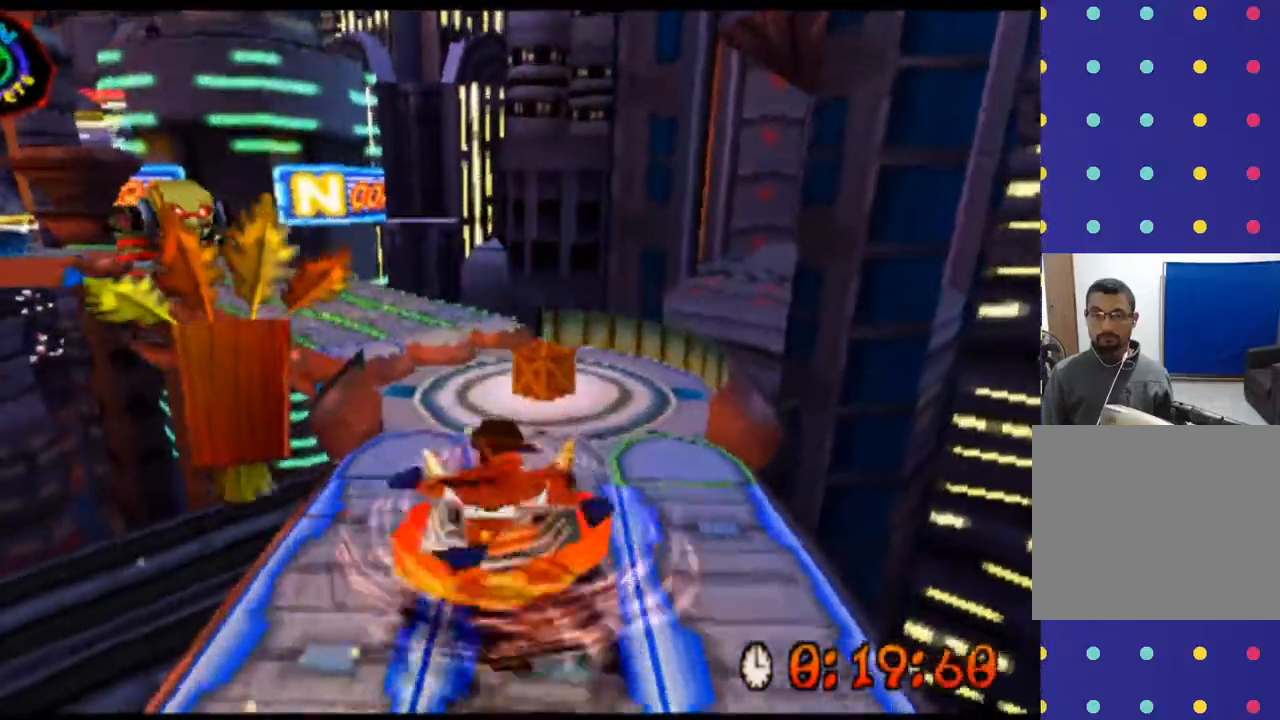
{"dt_ms": 500, "buttons": ["DPAD_UP"], "left_stick": "up", "events": [[33, "SQUARE", "down"], [133, "SQUARE", "up"], [233, "SQUARE", "down"], [333, "SQUARE", "up"]]}
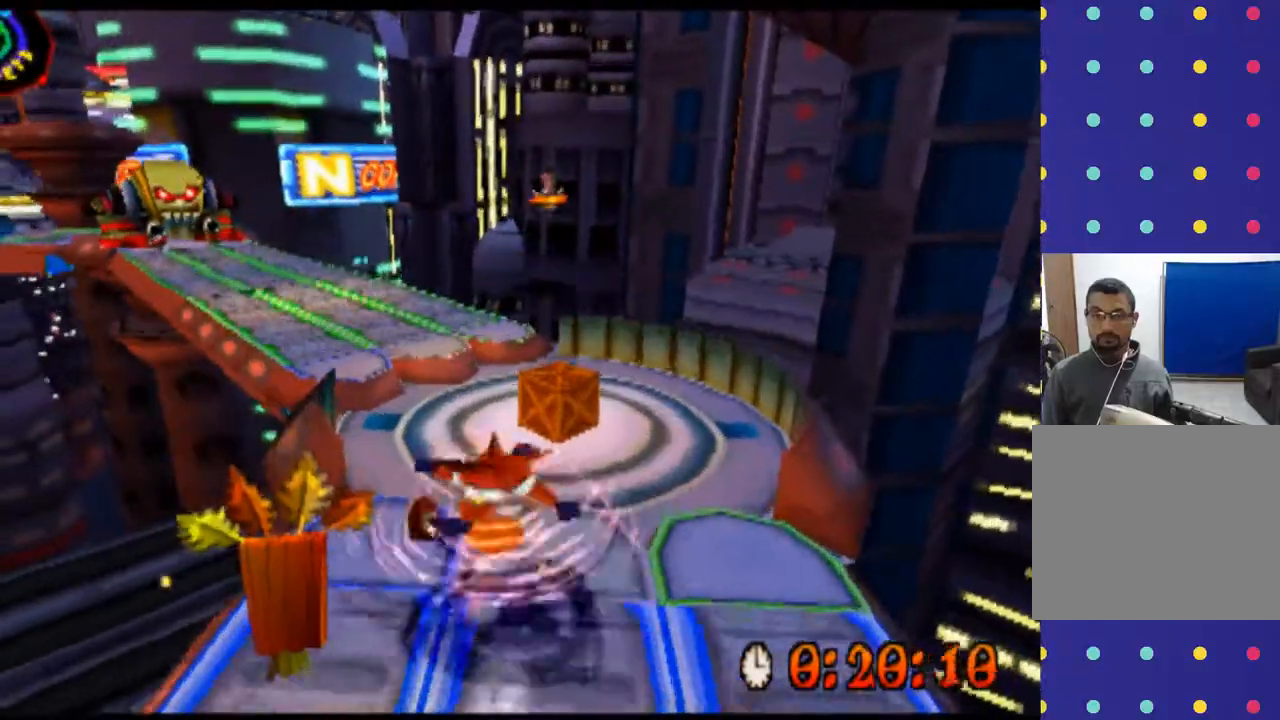
{"dt_ms": 500, "buttons": ["R2", "DPAD_UP", "DPAD_LEFT"], "left_stick": "up", "events": [[133, "R2", "down"], [433, "DPAD_LEFT", "down"]]}
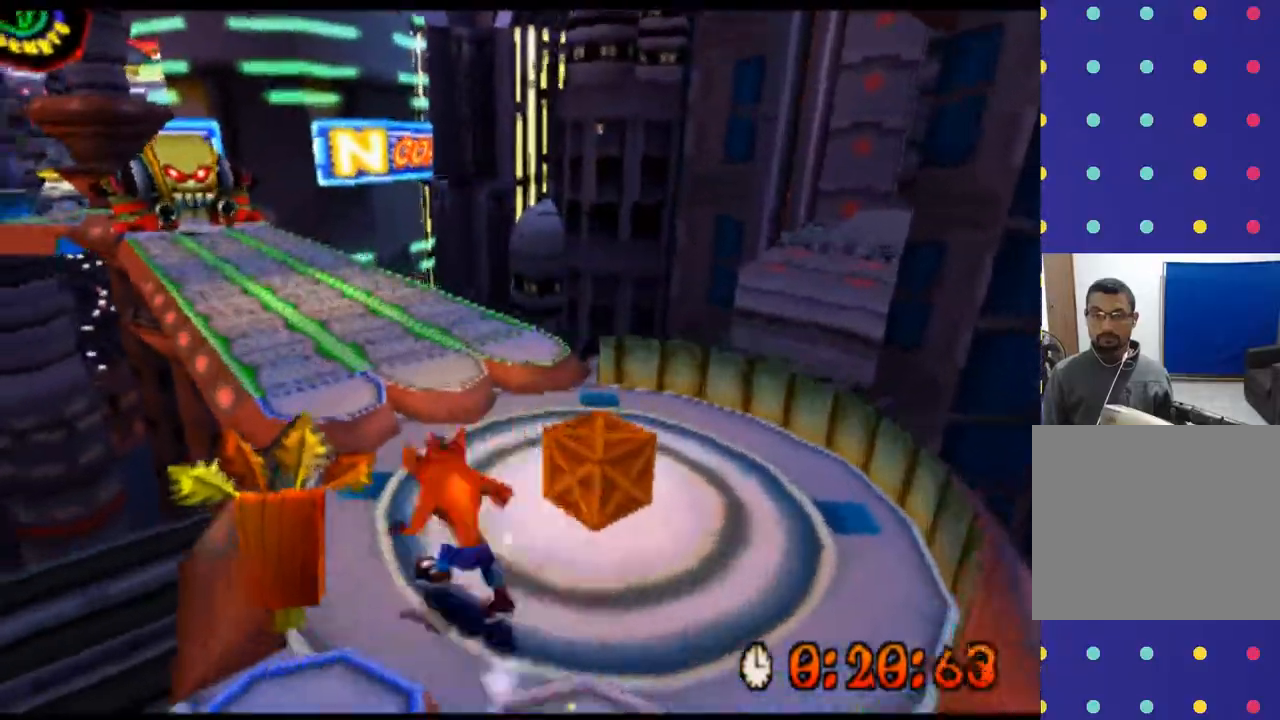
{"dt_ms": 500, "buttons": ["R2", "DPAD_UP"], "left_stick": "up", "events": [[133, "DPAD_LEFT", "up"]]}
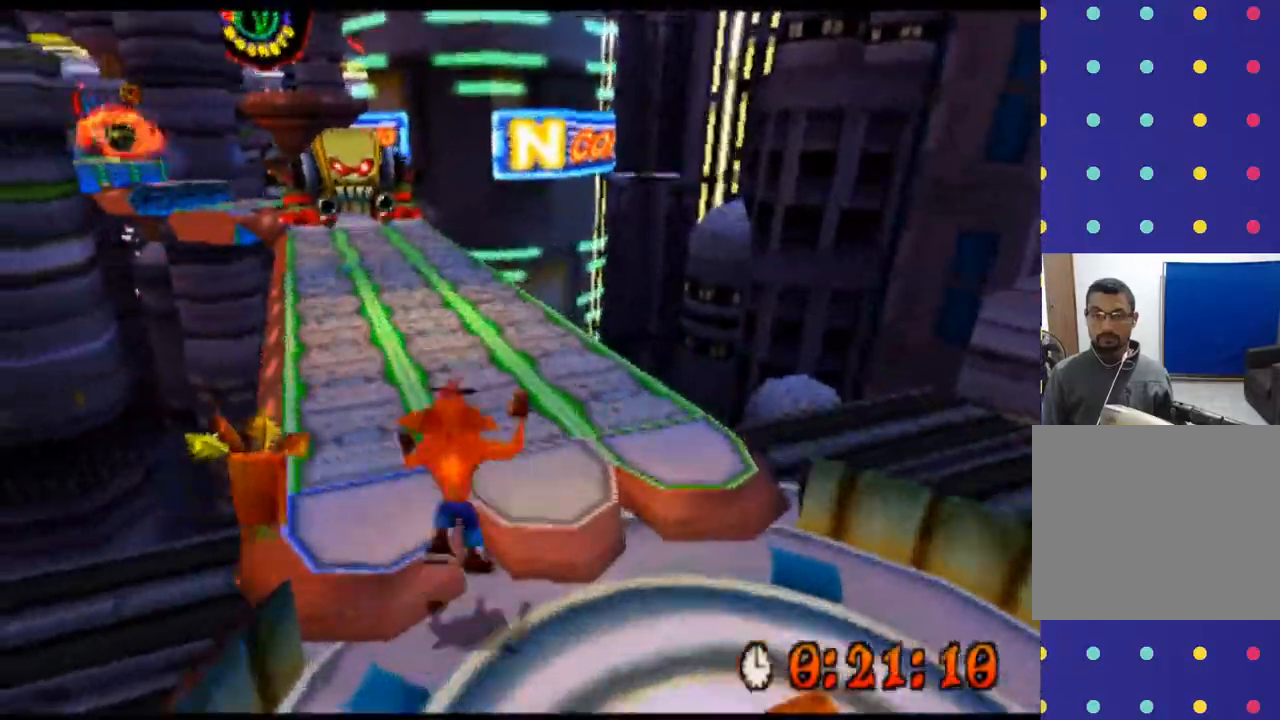
{"dt_ms": 500, "buttons": ["DPAD_UP"], "left_stick": "up", "events": [[167, "R2", "up"]]}
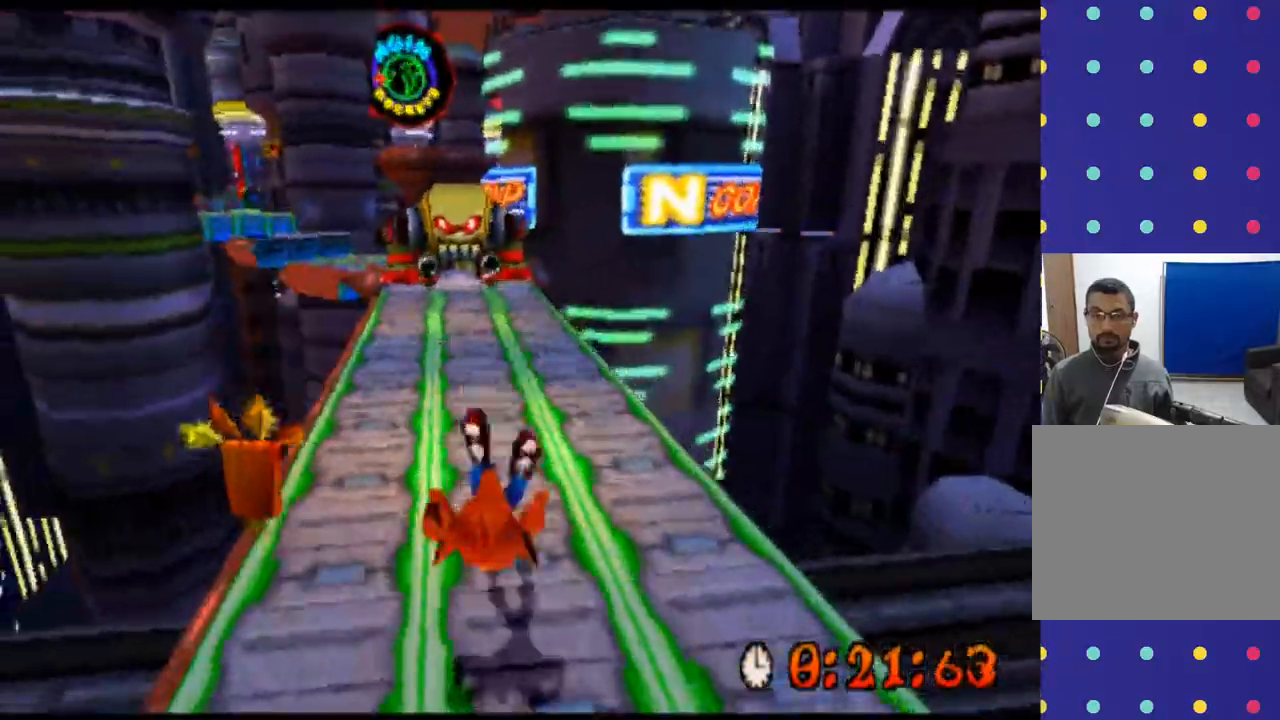
{"dt_ms": 500, "buttons": [], "left_stick": "center", "events": [[467, "DPAD_UP", "up"], [467, "left_stick", "center"]]}
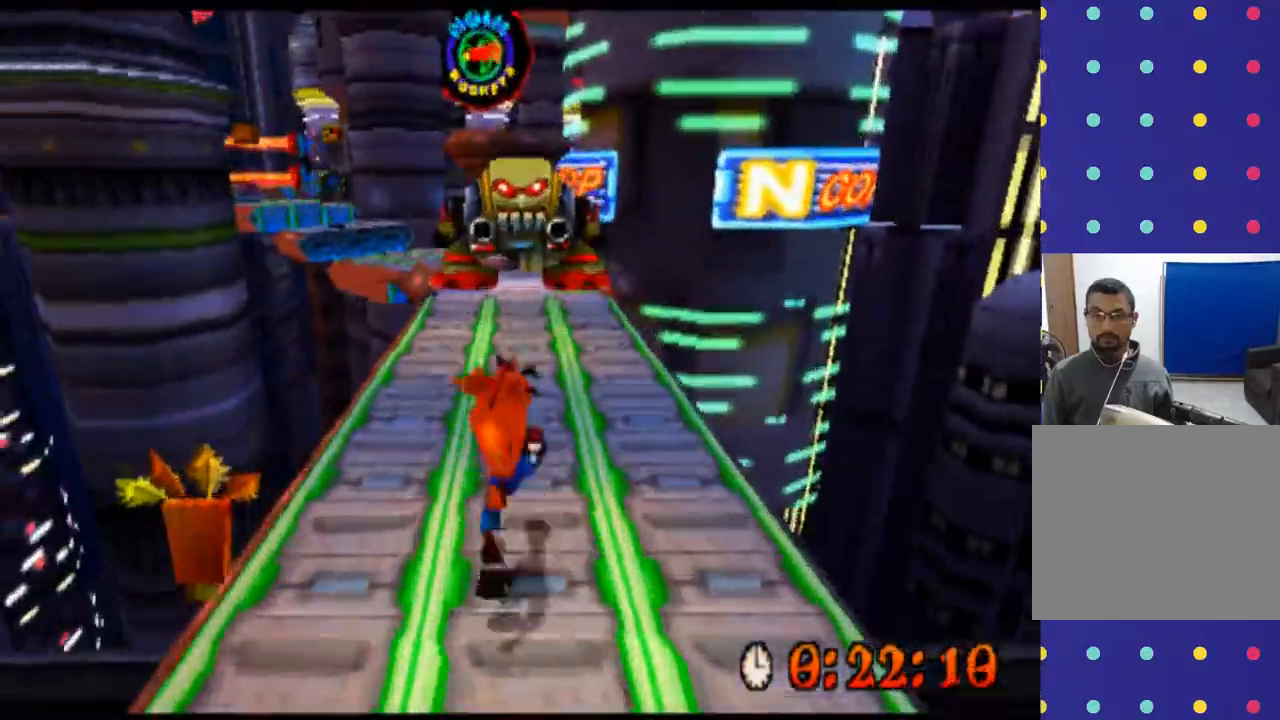
{"dt_ms": 1000, "buttons": ["DPAD_RIGHT"], "left_stick": "right"}
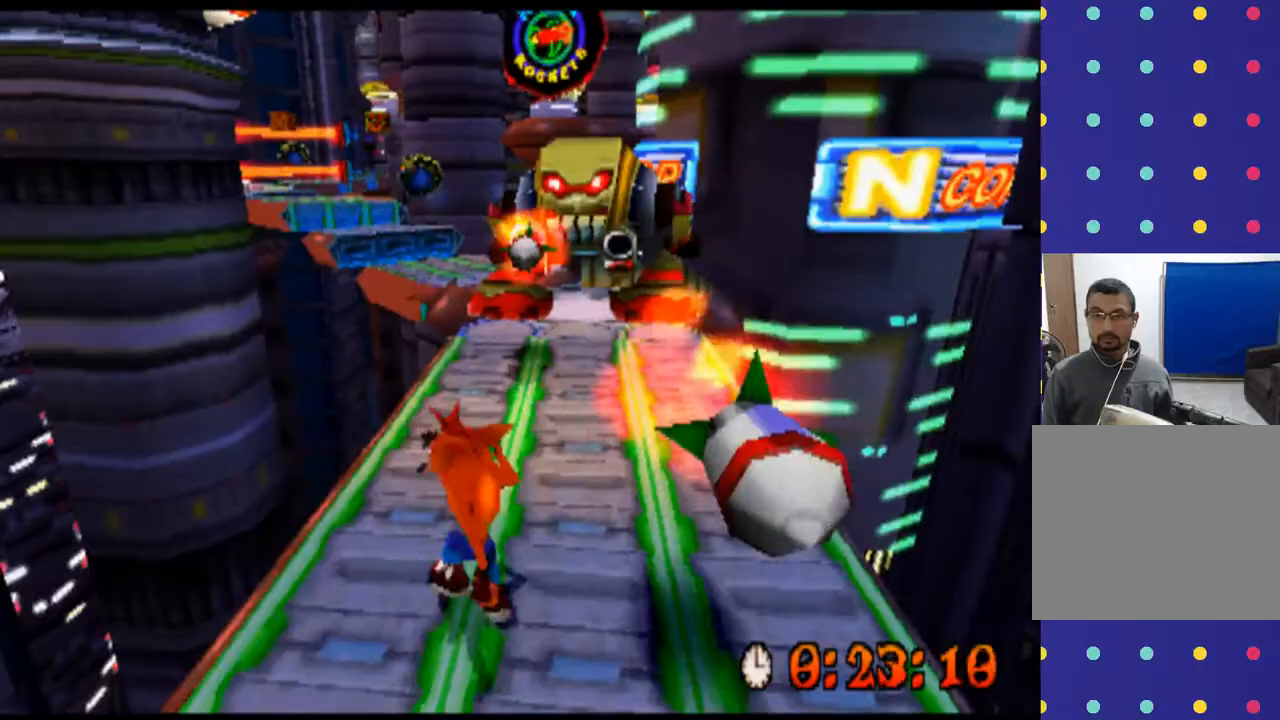
{"dt_ms": 500, "buttons": ["DPAD_DOWN"], "left_stick": "down-right", "events": [[233, "DPAD_DOWN", "down"], [233, "left_stick", "down-right"], [400, "DPAD_RIGHT", "up"]]}
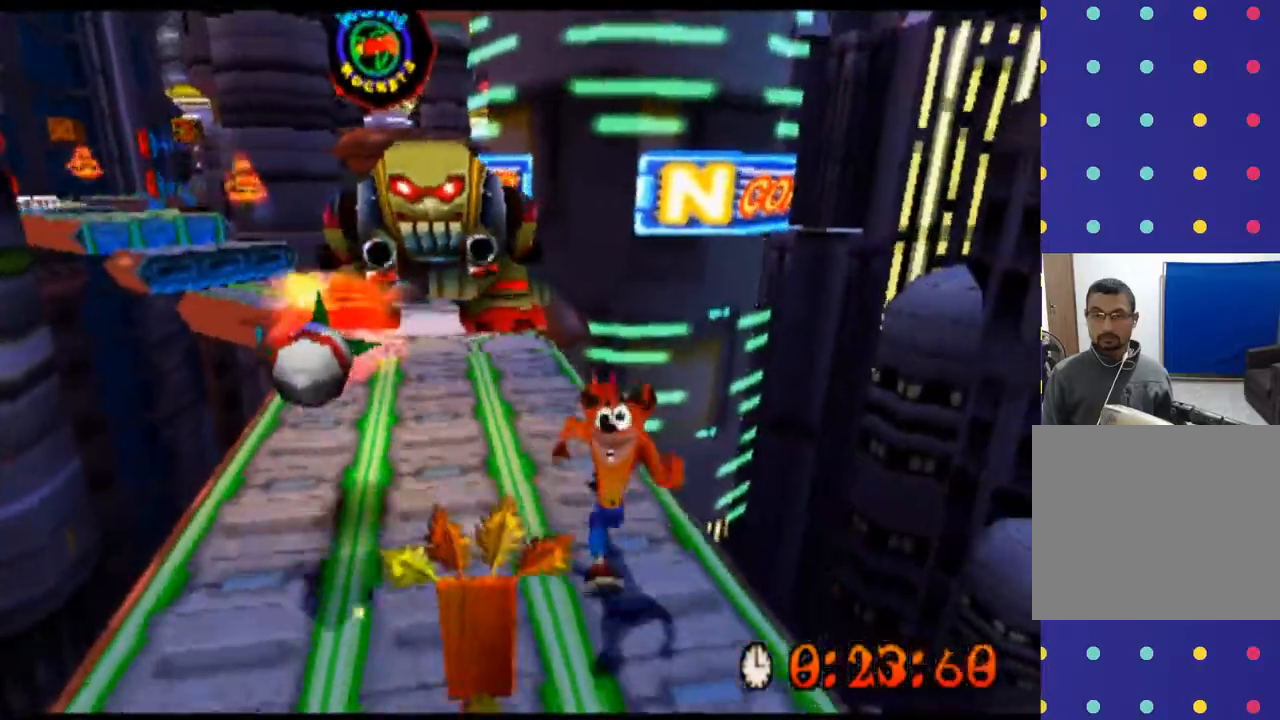
{"dt_ms": 500, "buttons": [], "left_stick": "center", "events": [[33, "DPAD_LEFT", "down"], [67, "DPAD_DOWN", "up"], [67, "left_stick", "left"], [300, "DPAD_LEFT", "up"], [400, "left_stick", "center"]]}
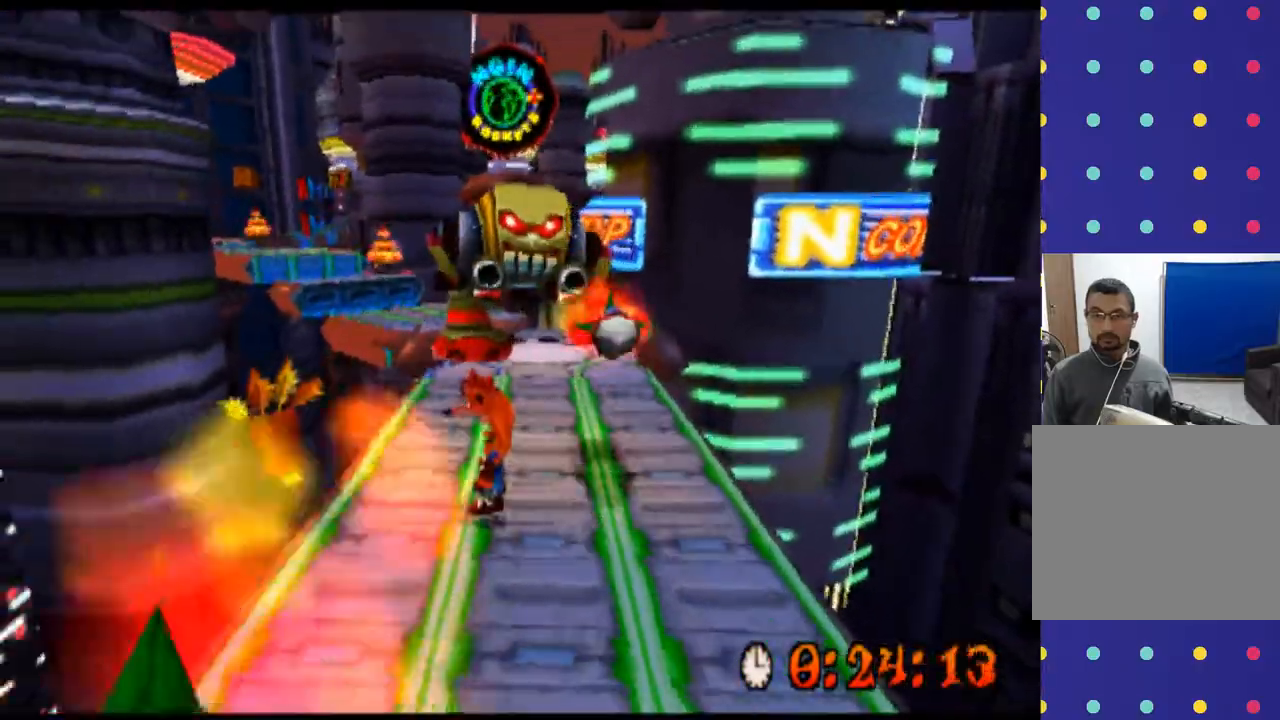
{"dt_ms": 500, "buttons": ["DPAD_RIGHT"], "left_stick": "right", "events": [[433, "DPAD_RIGHT", "down"], [433, "left_stick", "right"]]}